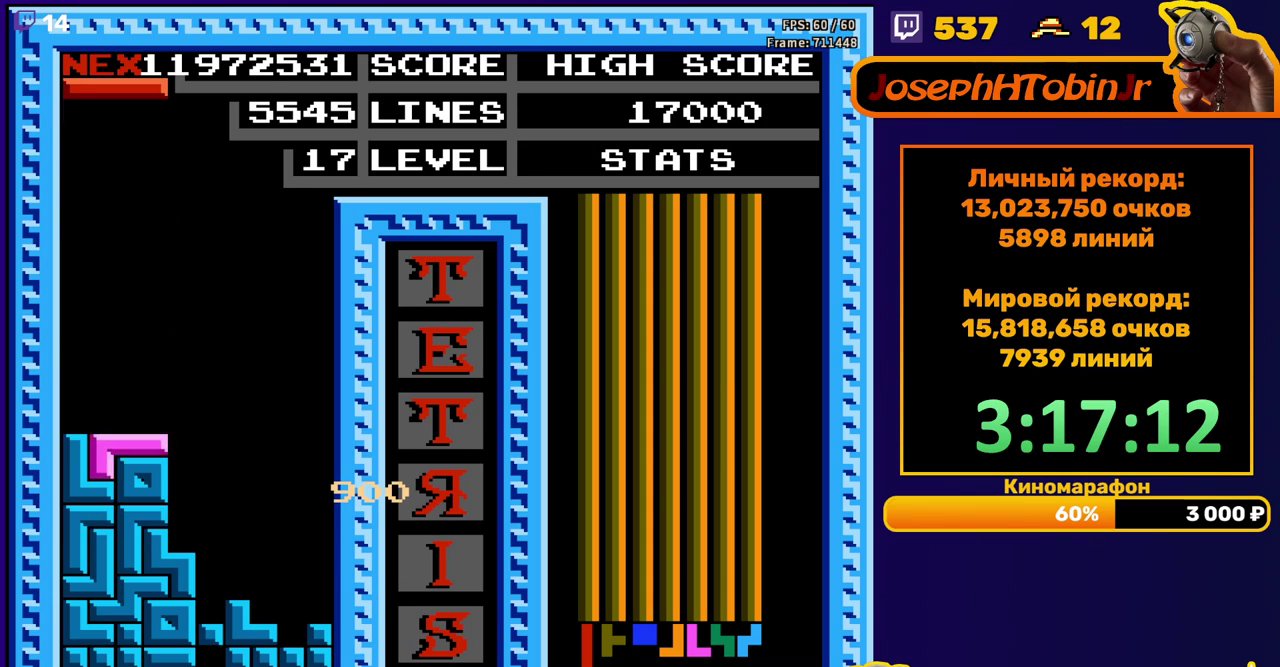
Gameplay with a controller (Nintendo layout); each line is a JSON object with the inputs held at the frame after it. "events" lists button and stick changes between this image and that frame as [ms after this image, input, new state], when the widget could be followed in between. Not read: L3 R3.
{"buttons": ["DPAD_RIGHT"], "events": [[33, "DPAD_DOWN", "up"], [117, "DPAD_RIGHT", "down"], [183, "B", "down"], [300, "B", "up"]]}
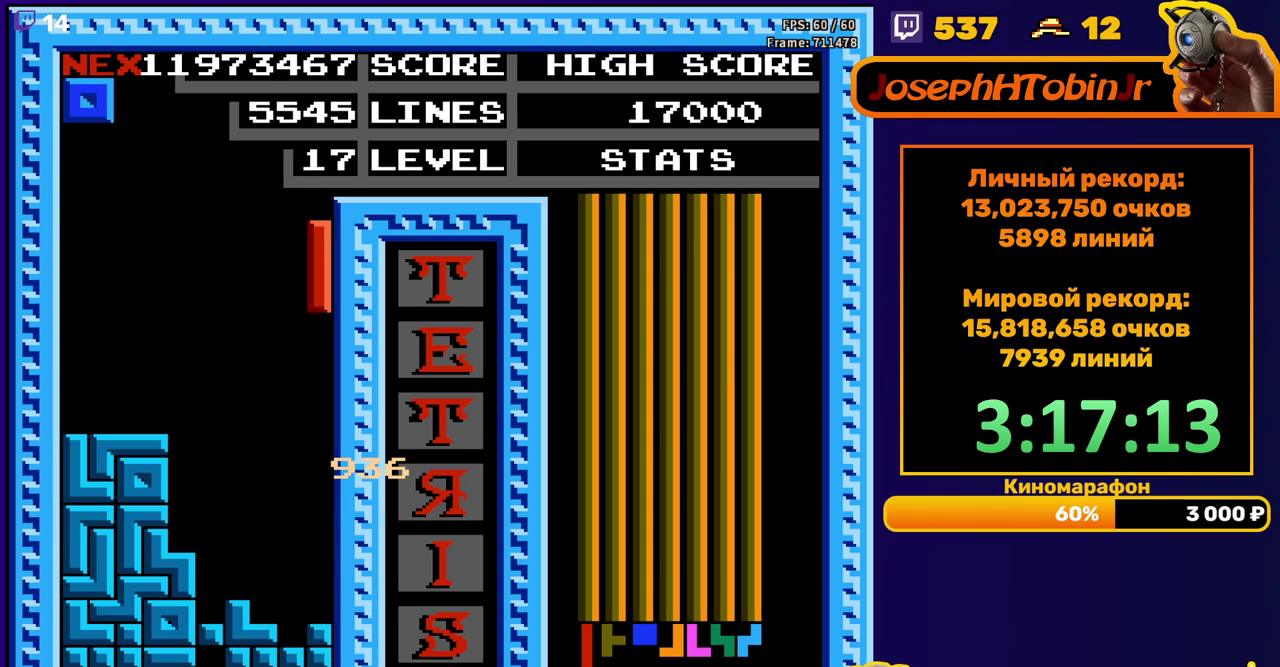
{"buttons": ["DPAD_LEFT"], "events": [[67, "DPAD_DOWN", "down"], [67, "DPAD_RIGHT", "up"], [333, "DPAD_DOWN", "up"], [400, "DPAD_LEFT", "down"]]}
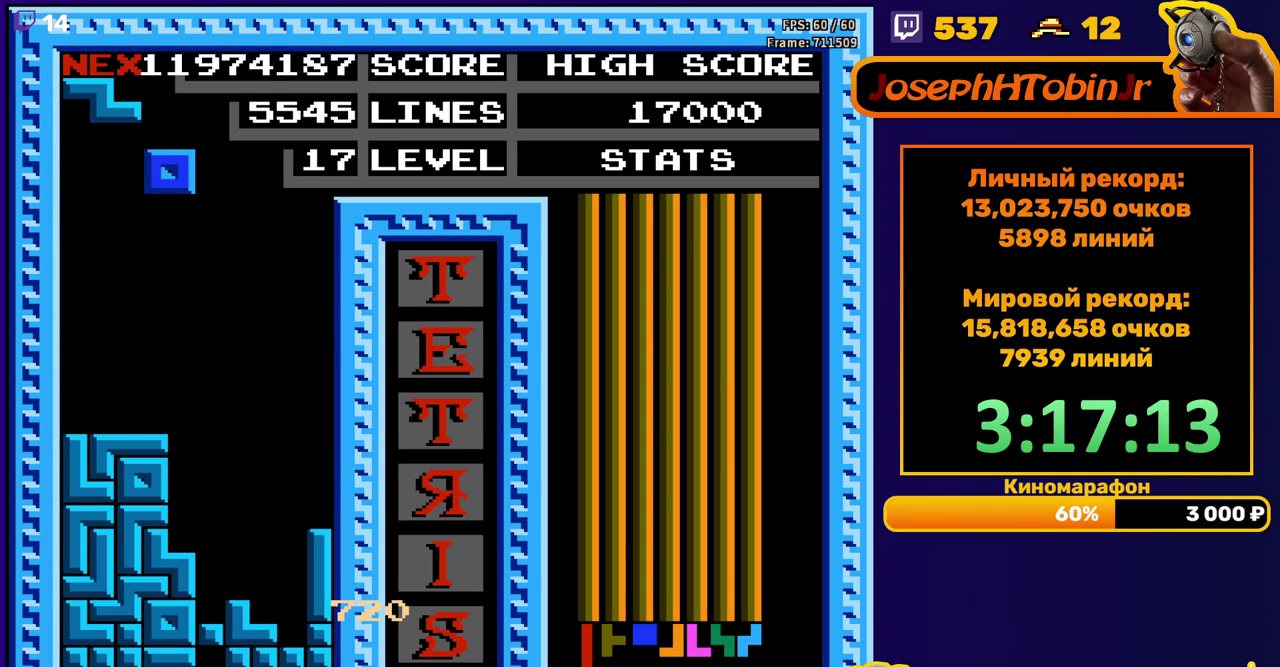
{"buttons": [], "events": [[317, "DPAD_LEFT", "up"], [333, "DPAD_DOWN", "down"], [500, "DPAD_DOWN", "up"]]}
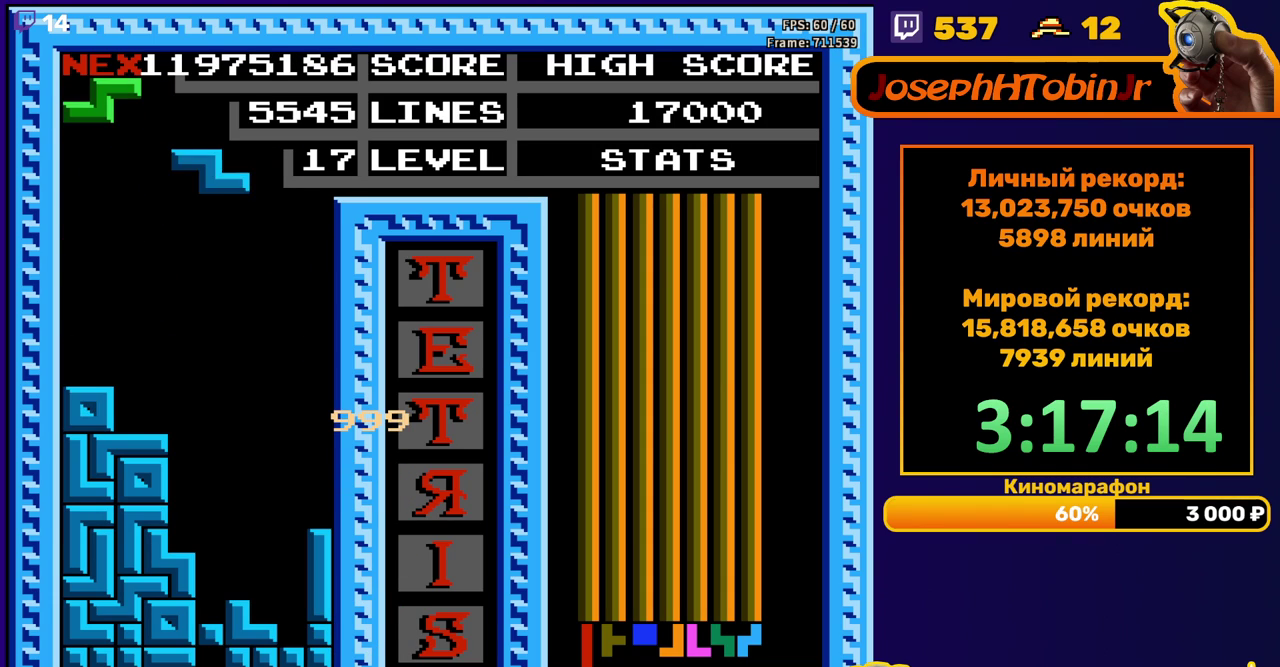
{"buttons": ["DPAD_DOWN"], "events": [[83, "DPAD_RIGHT", "down"], [117, "A", "down"], [167, "DPAD_RIGHT", "up"], [217, "A", "up"], [283, "DPAD_DOWN", "down"]]}
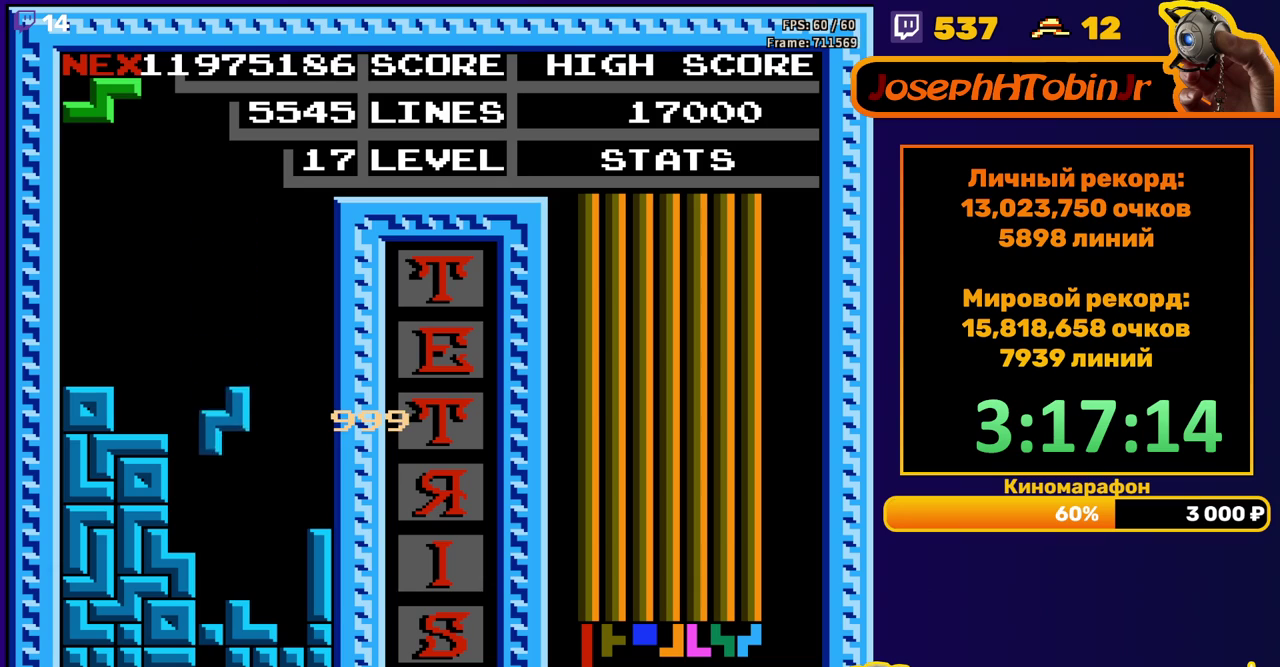
{"buttons": ["DPAD_RIGHT"], "events": [[150, "DPAD_DOWN", "up"], [217, "A", "down"], [217, "DPAD_RIGHT", "down"], [317, "A", "up"]]}
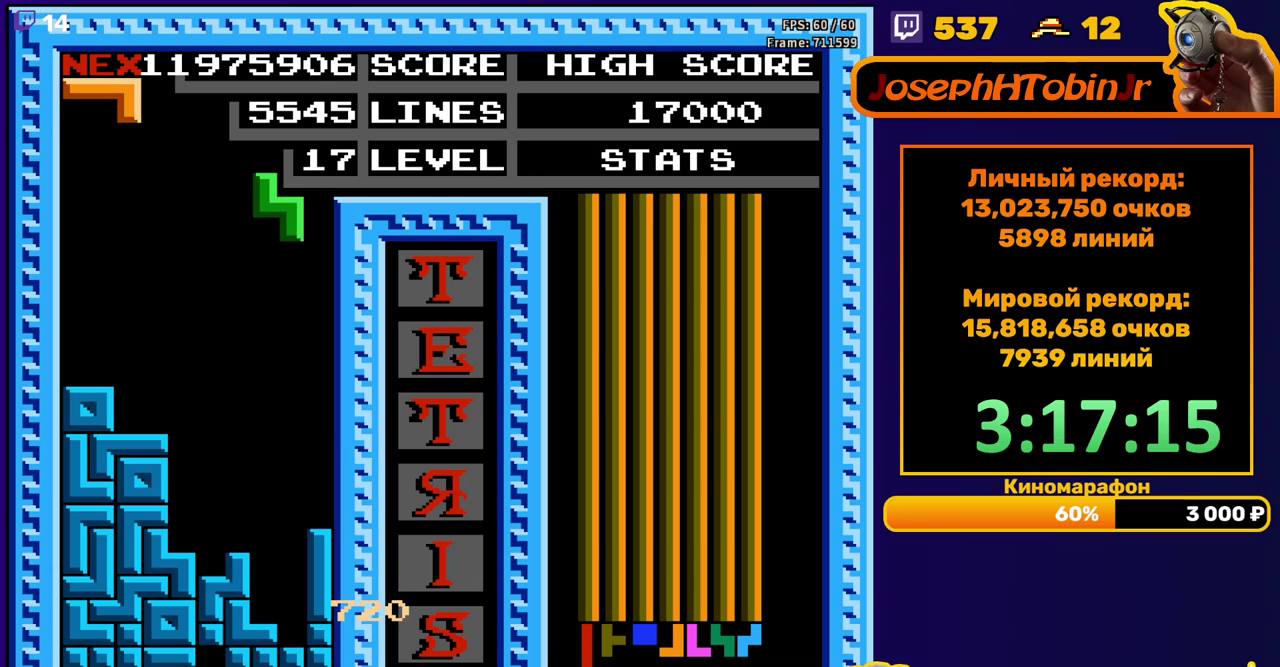
{"buttons": ["DPAD_DOWN"], "events": [[33, "DPAD_RIGHT", "up"], [133, "DPAD_DOWN", "down"]]}
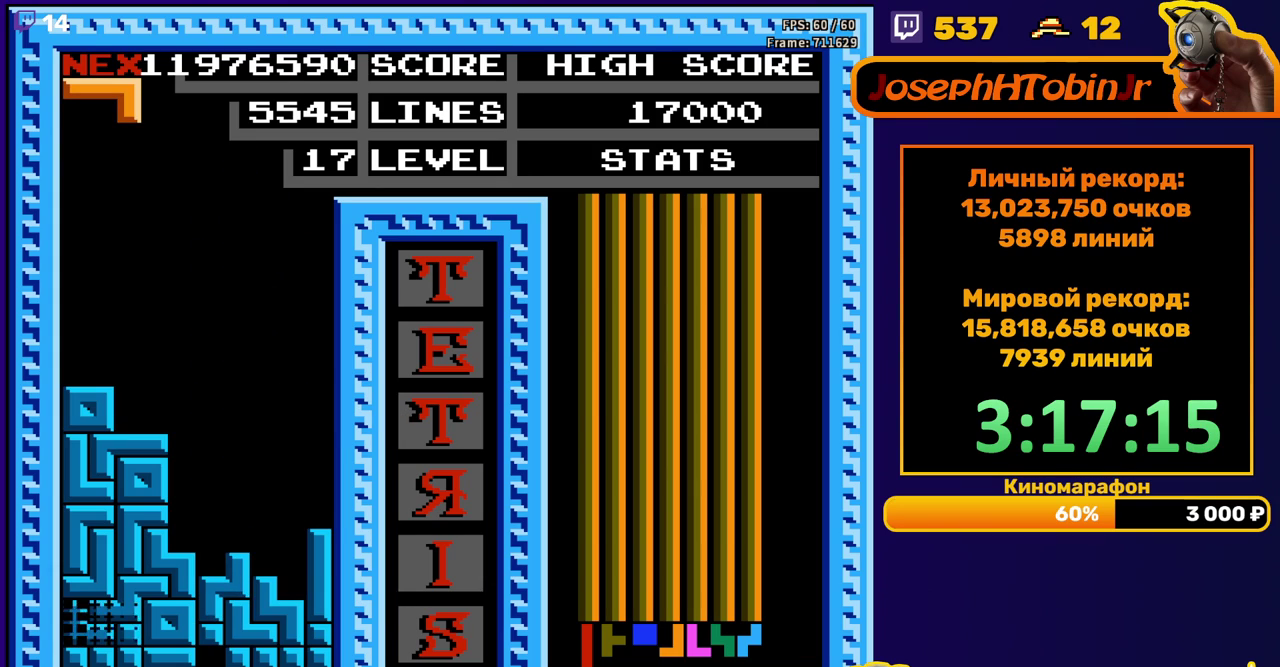
{"buttons": [], "events": [[17, "DPAD_DOWN", "up"]]}
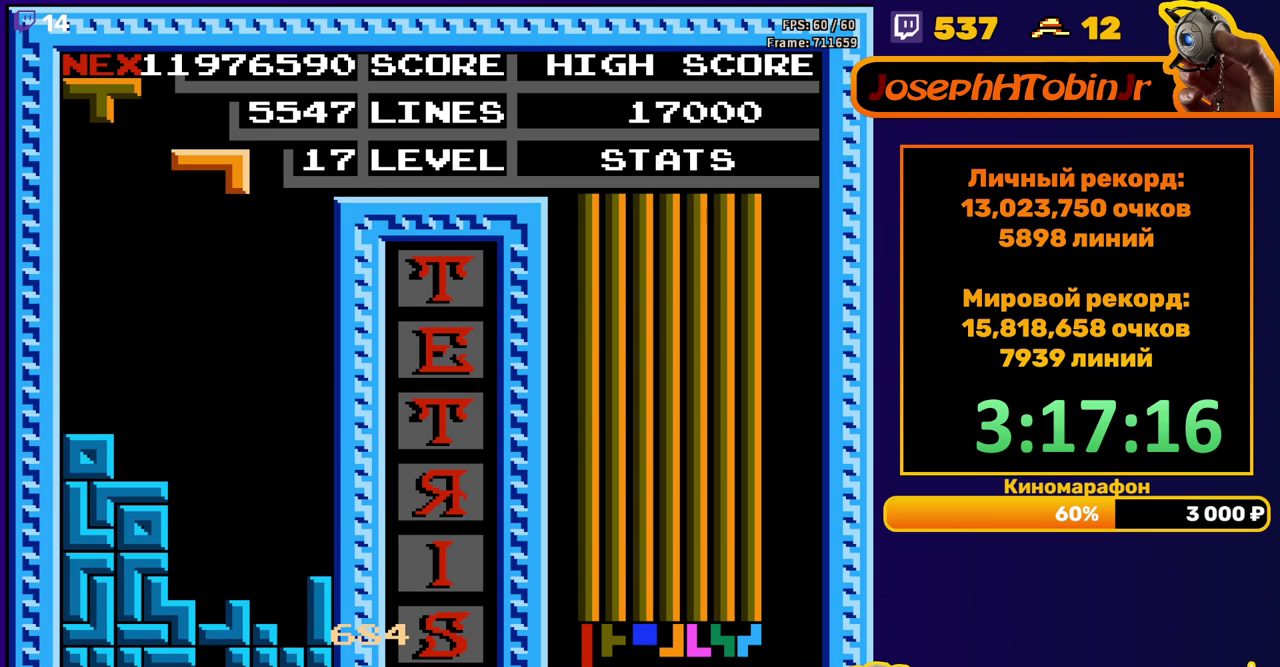
{"buttons": [], "events": [[133, "DPAD_LEFT", "down"], [200, "DPAD_LEFT", "up"], [383, "A", "down"], [500, "A", "up"]]}
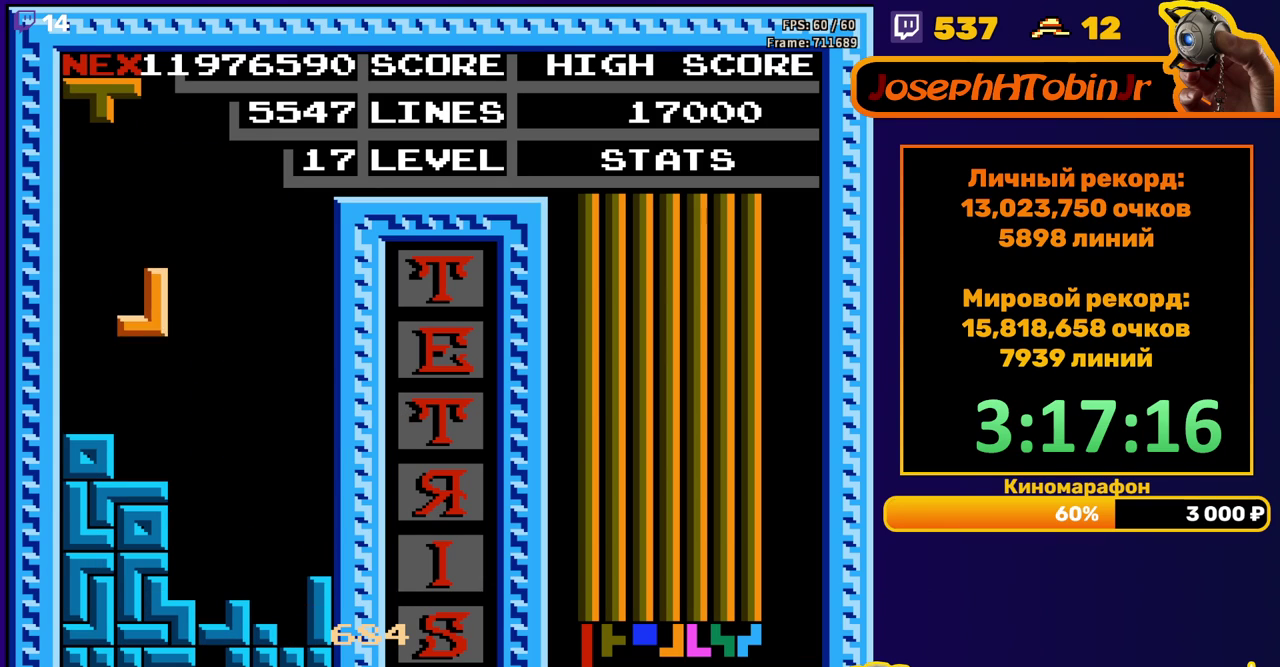
{"buttons": ["DPAD_RIGHT"], "events": [[83, "DPAD_DOWN", "down"], [250, "DPAD_DOWN", "up"], [300, "DPAD_RIGHT", "down"], [317, "A", "down"], [417, "A", "up"]]}
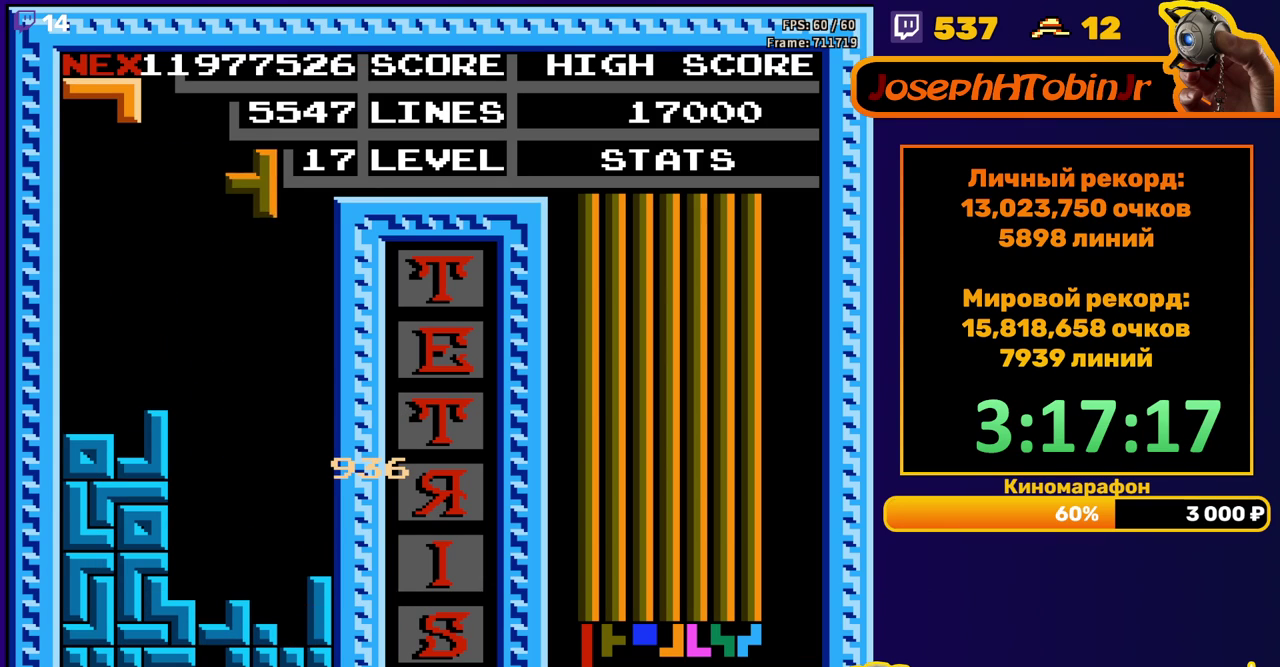
{"buttons": ["DPAD_DOWN"], "events": [[133, "DPAD_RIGHT", "up"], [233, "DPAD_DOWN", "down"]]}
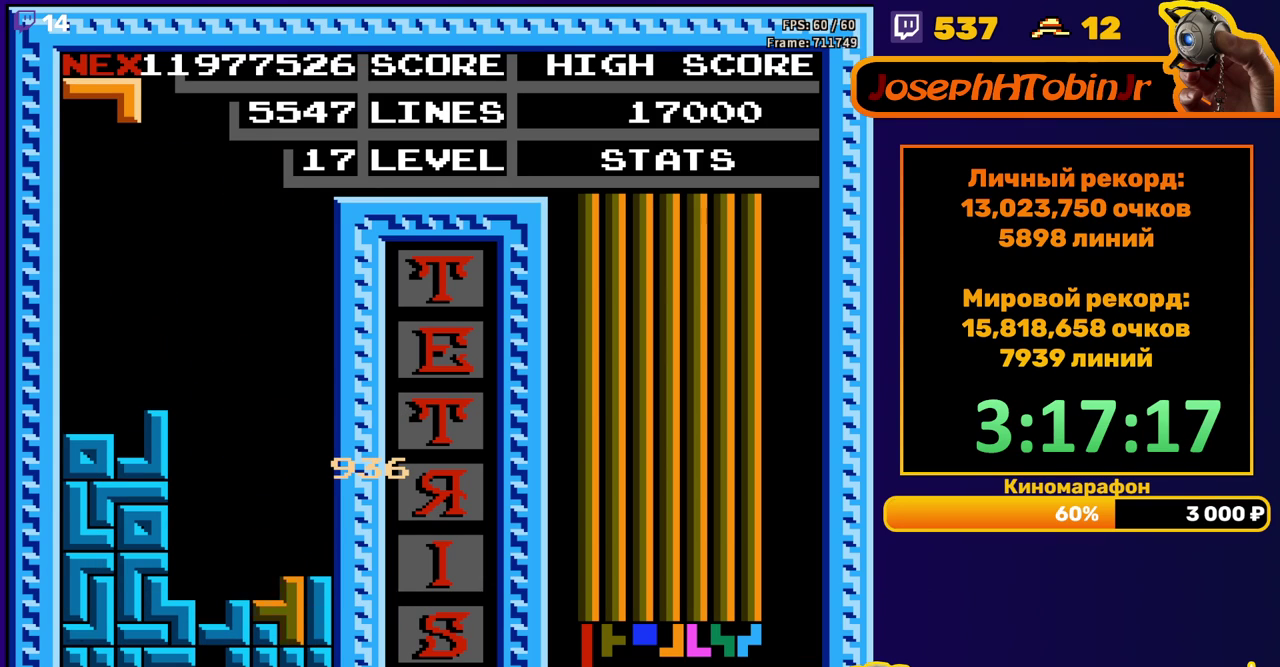
{"buttons": [], "events": [[100, "DPAD_DOWN", "up"]]}
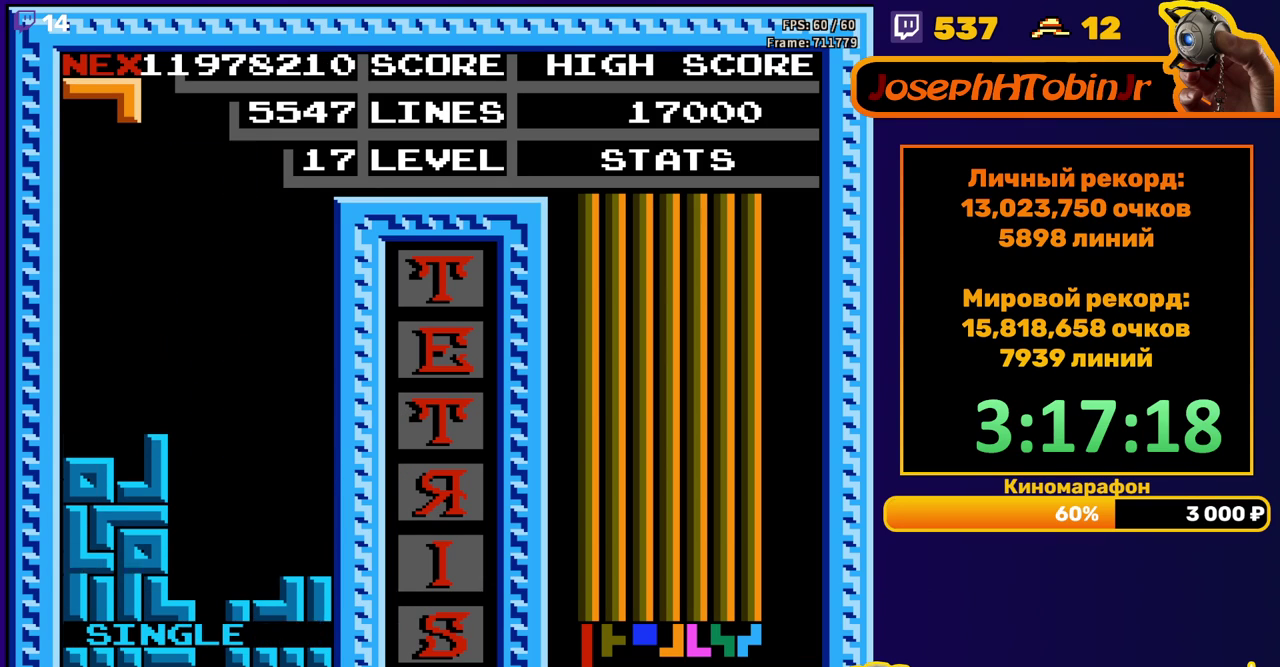
{"buttons": ["DPAD_DOWN"], "events": [[33, "DPAD_LEFT", "down"], [467, "DPAD_LEFT", "up"], [483, "DPAD_DOWN", "down"]]}
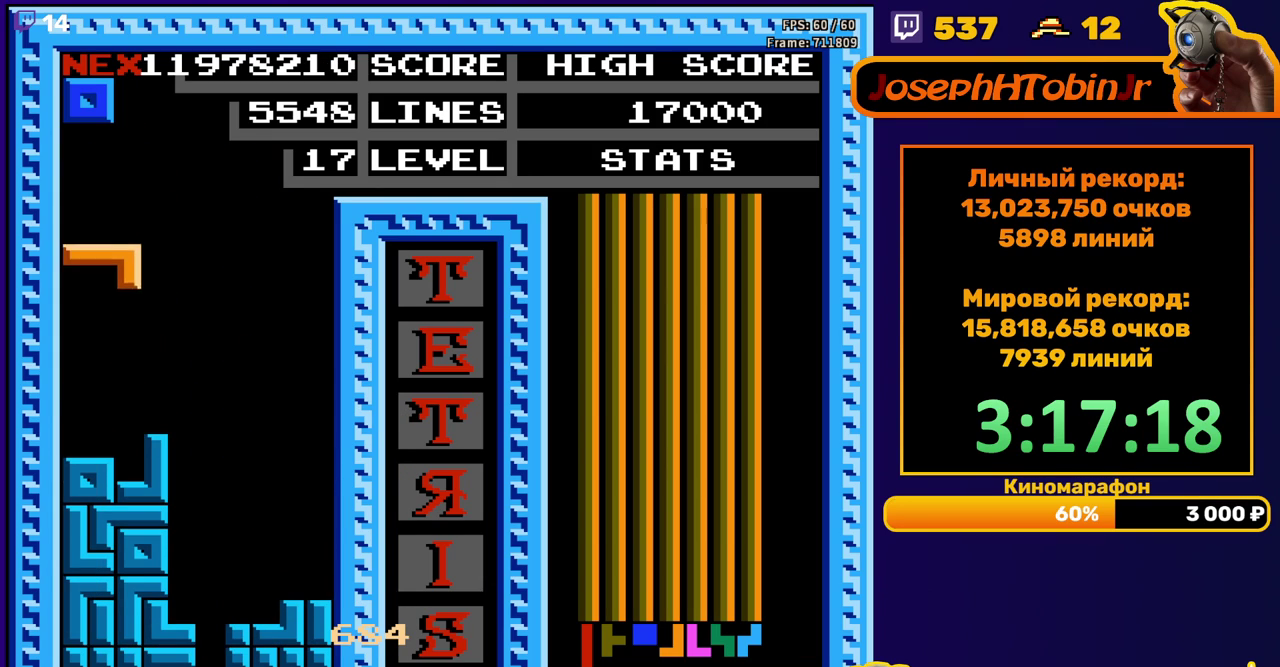
{"buttons": ["DPAD_RIGHT"], "events": [[217, "DPAD_DOWN", "up"], [300, "DPAD_RIGHT", "down"], [367, "DPAD_RIGHT", "up"], [417, "DPAD_RIGHT", "down"]]}
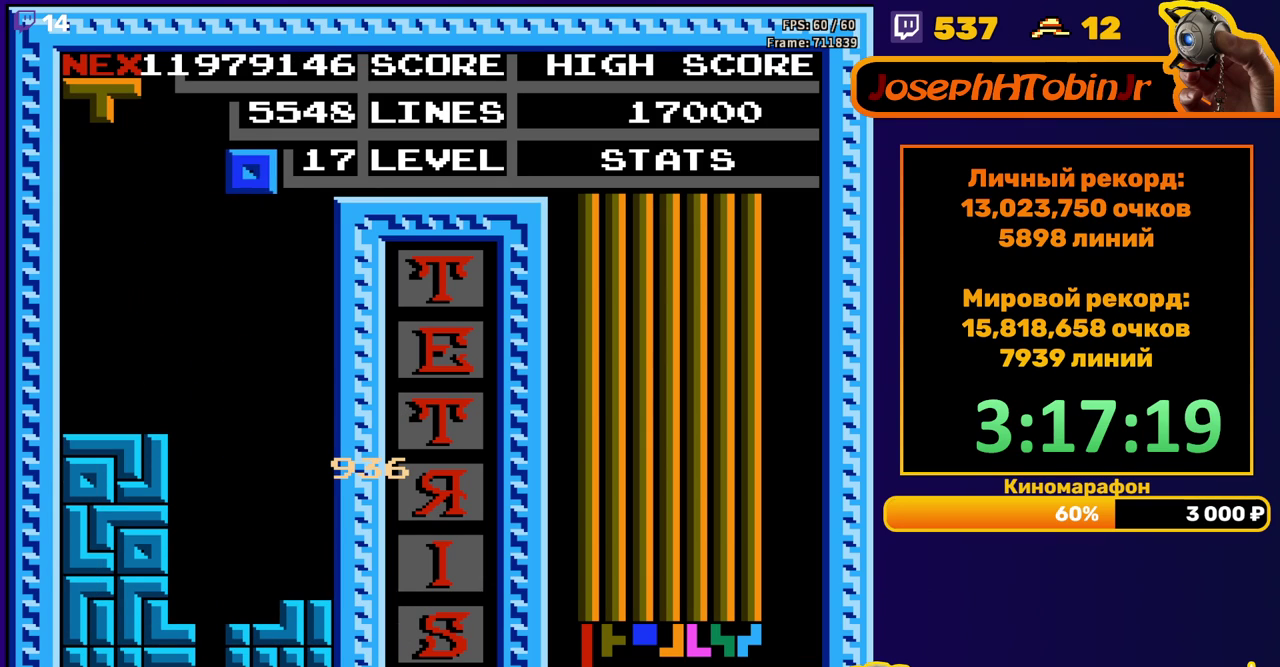
{"buttons": [], "events": [[17, "DPAD_RIGHT", "up"], [117, "DPAD_DOWN", "down"], [500, "DPAD_DOWN", "up"]]}
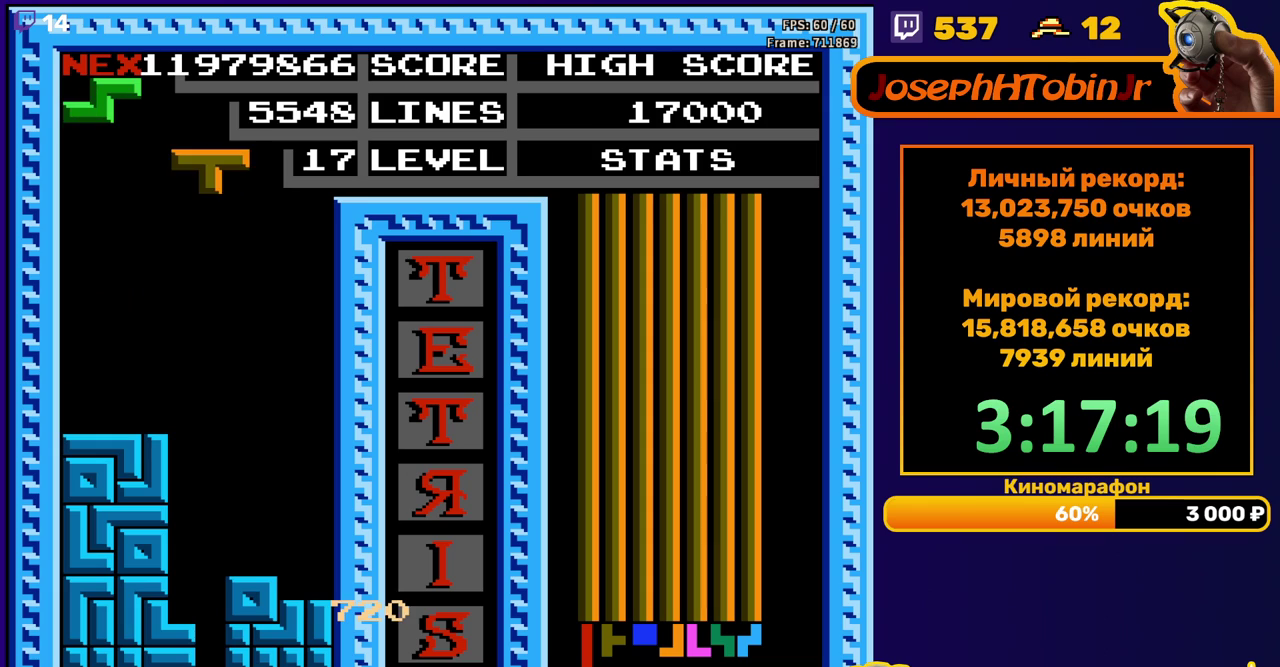
{"buttons": ["DPAD_DOWN"], "events": [[350, "B", "down"], [417, "DPAD_DOWN", "down"], [450, "B", "up"]]}
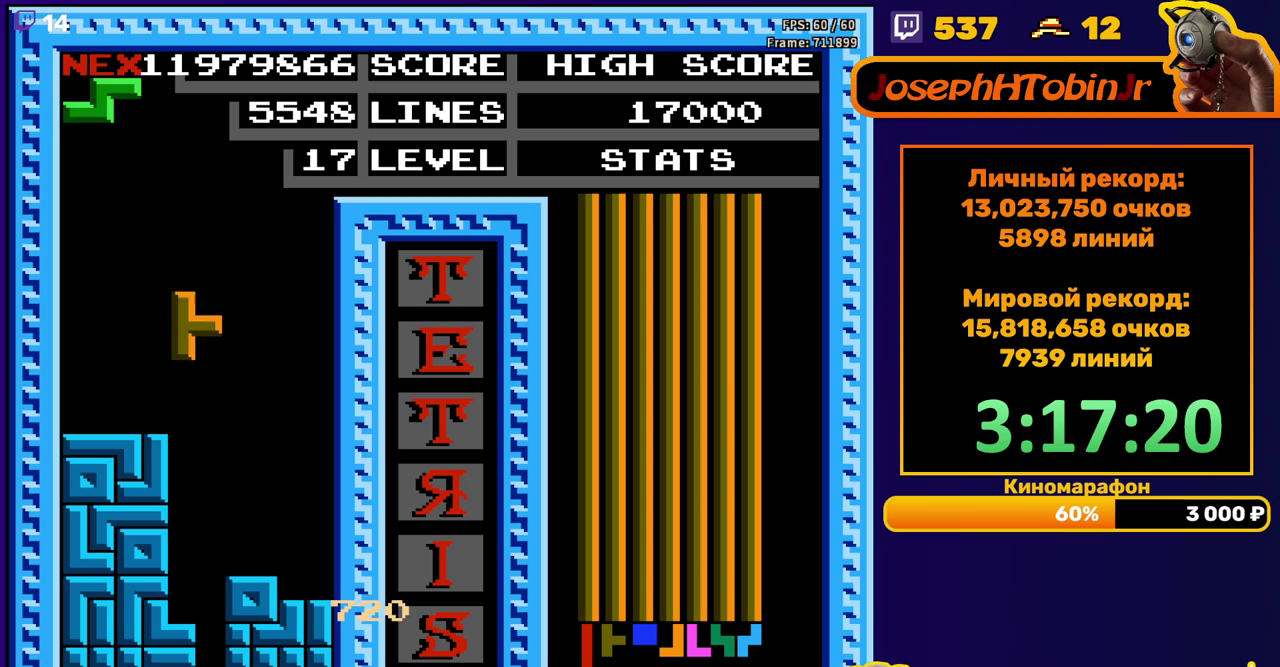
{"buttons": ["DPAD_RIGHT"], "events": [[233, "DPAD_DOWN", "up"], [317, "DPAD_RIGHT", "down"], [367, "A", "down"], [483, "A", "up"]]}
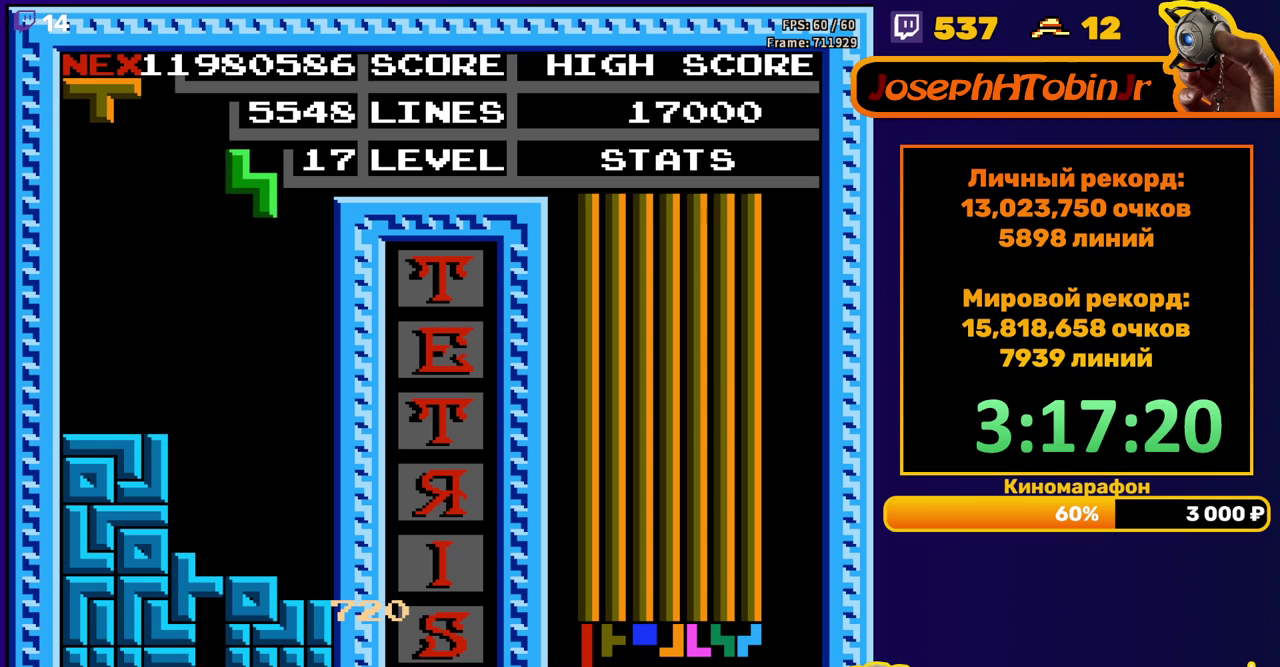
{"buttons": ["DPAD_DOWN"], "events": [[150, "DPAD_RIGHT", "up"], [300, "DPAD_DOWN", "down"]]}
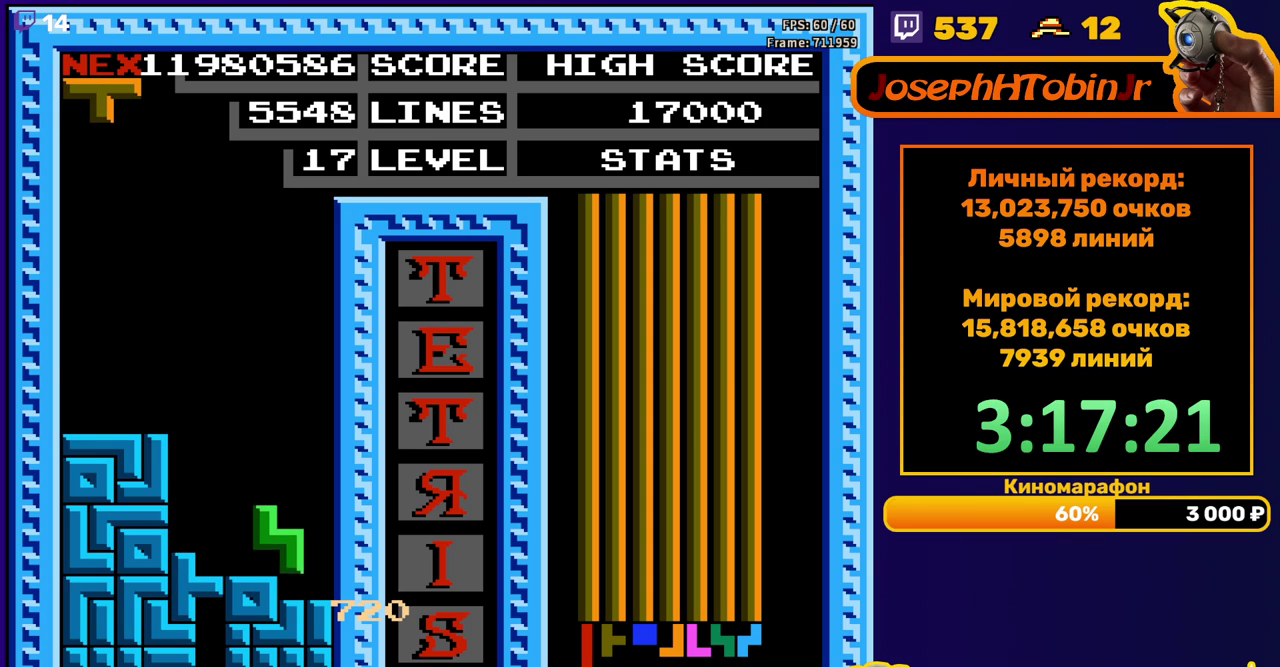
{"buttons": ["DPAD_DOWN"], "events": [[67, "DPAD_DOWN", "up"], [217, "A", "down"], [333, "A", "up"], [450, "DPAD_DOWN", "down"]]}
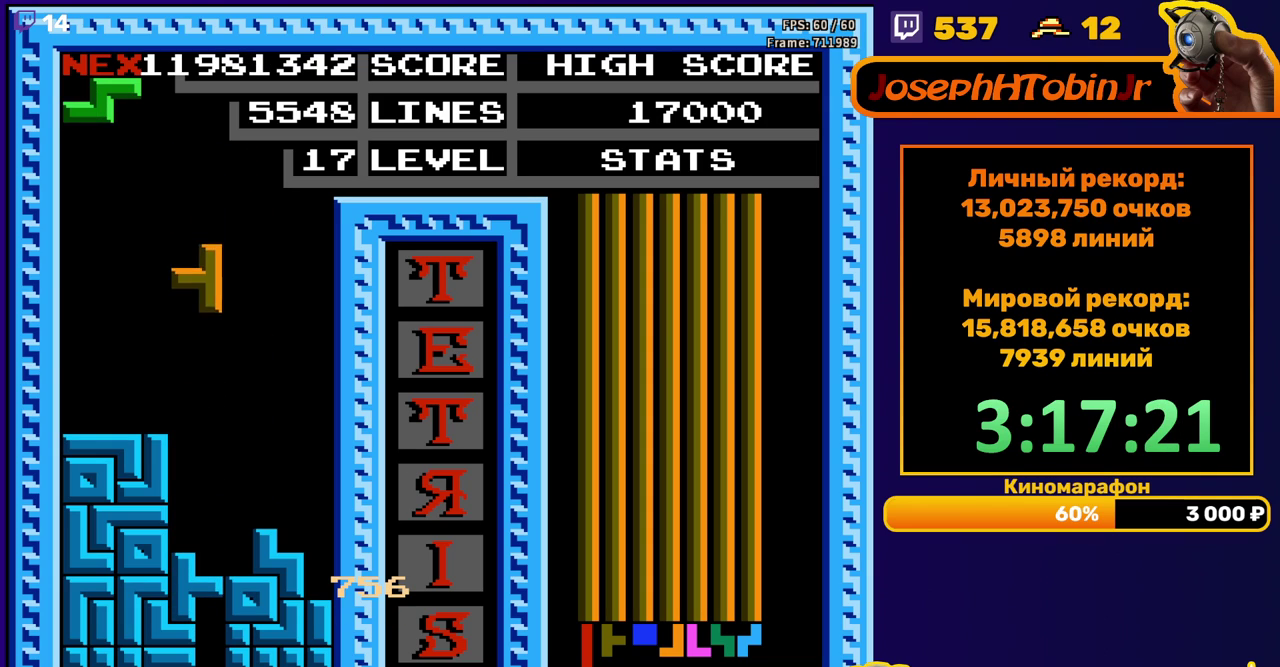
{"buttons": ["DPAD_RIGHT"], "events": [[250, "DPAD_DOWN", "up"], [317, "DPAD_RIGHT", "down"], [333, "A", "down"], [433, "A", "up"]]}
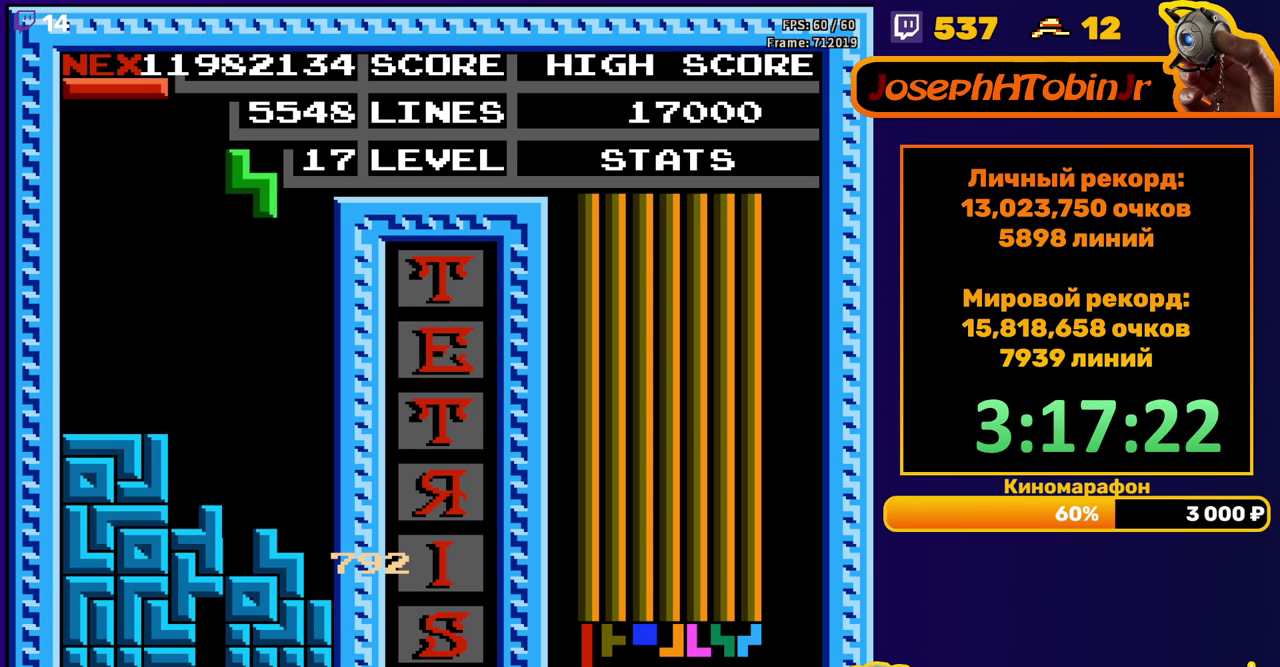
{"buttons": ["DPAD_DOWN"], "events": [[283, "DPAD_RIGHT", "up"], [300, "DPAD_DOWN", "down"]]}
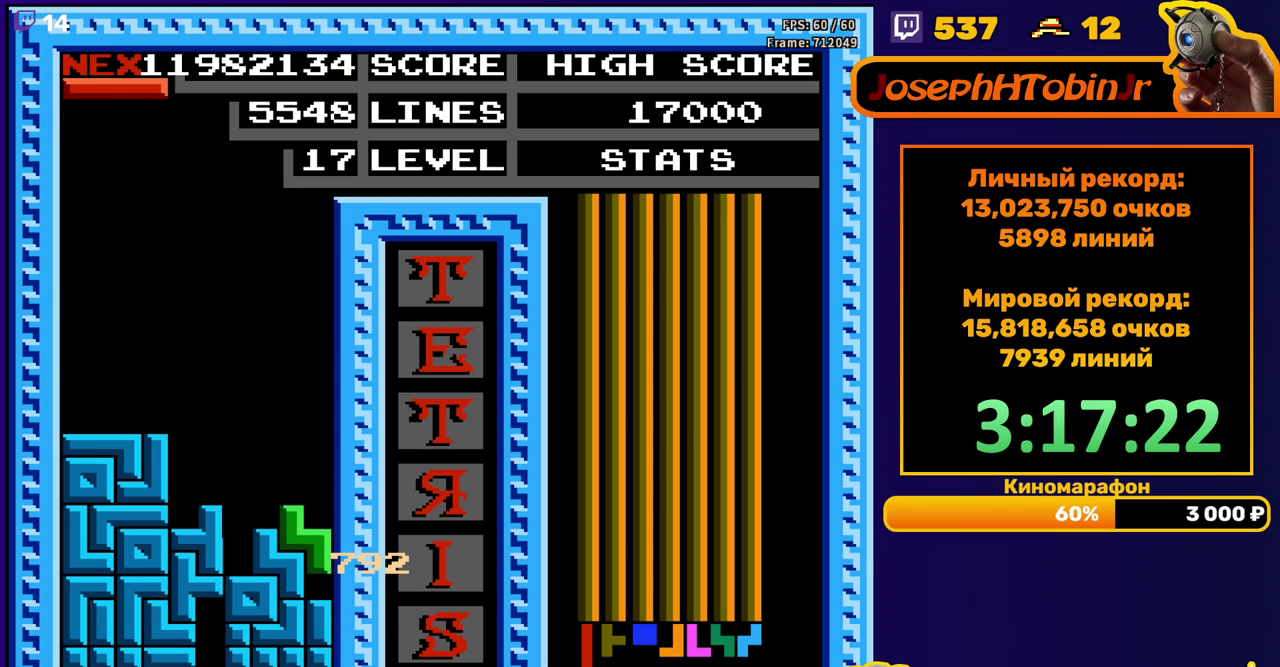
{"buttons": ["DPAD_DOWN"], "events": [[17, "DPAD_DOWN", "up"], [100, "DPAD_RIGHT", "down"], [150, "DPAD_RIGHT", "up"], [167, "B", "down"], [267, "DPAD_DOWN", "down"], [283, "B", "up"]]}
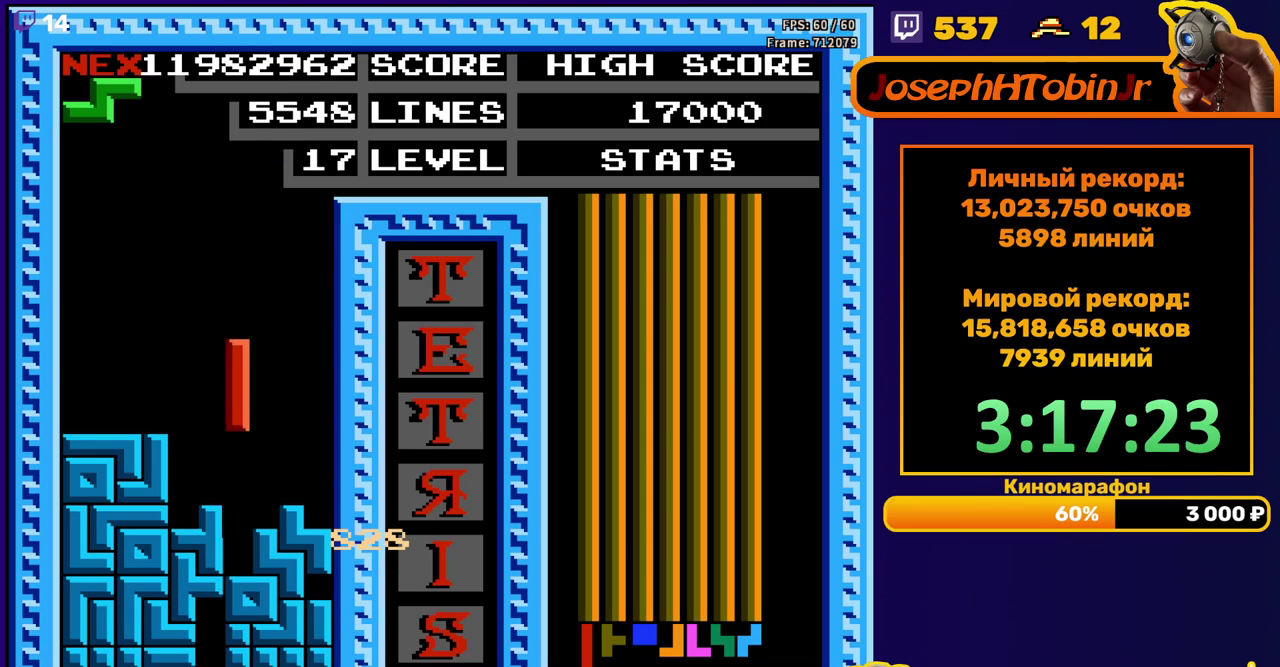
{"buttons": [], "events": [[183, "DPAD_DOWN", "up"]]}
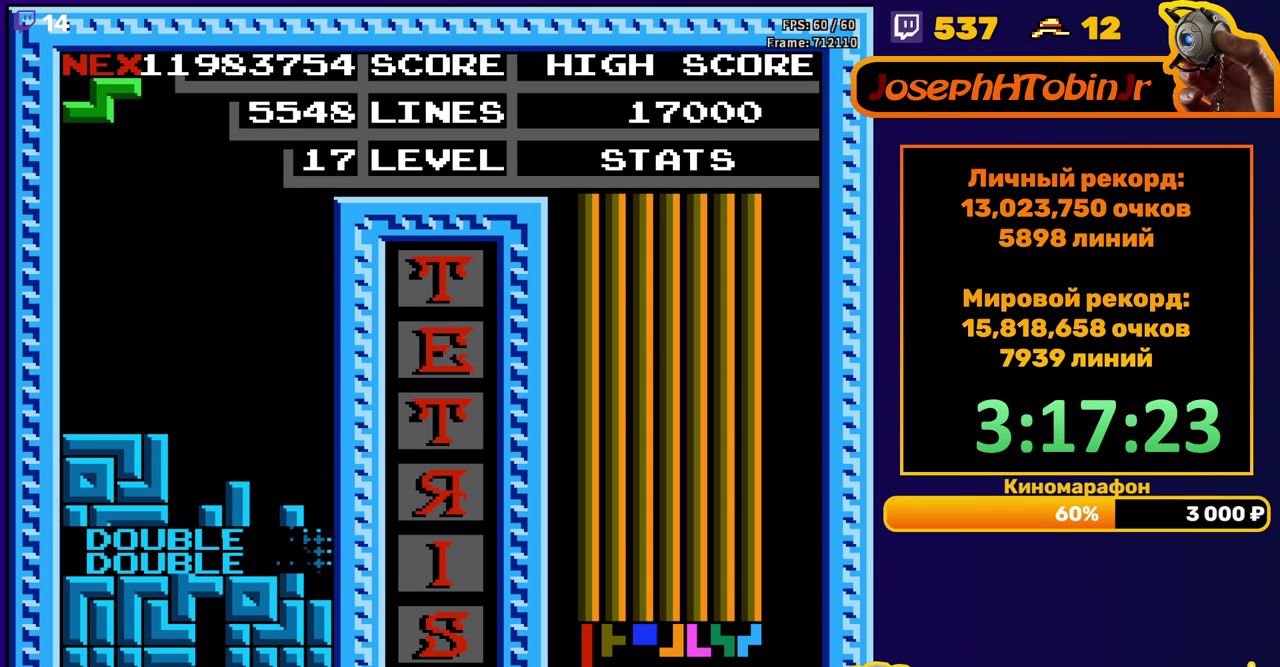
{"buttons": [], "events": [[200, "DPAD_RIGHT", "down"], [283, "A", "down"], [383, "A", "up"], [433, "DPAD_RIGHT", "up"]]}
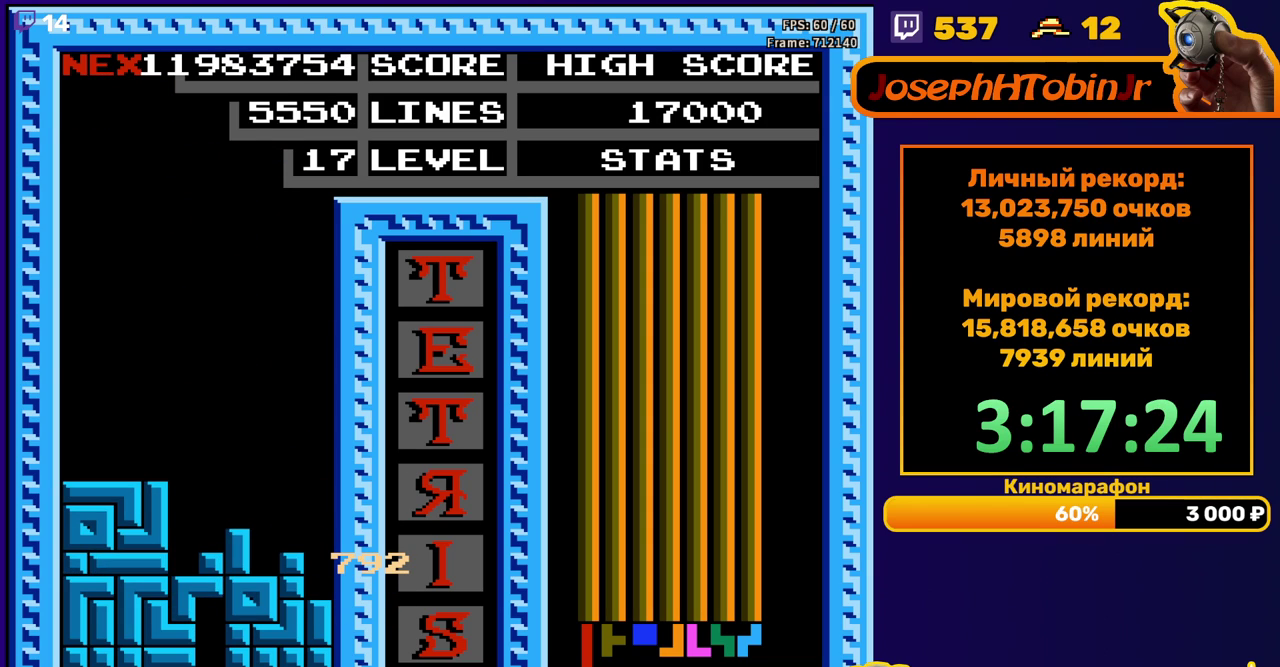
{"buttons": []}
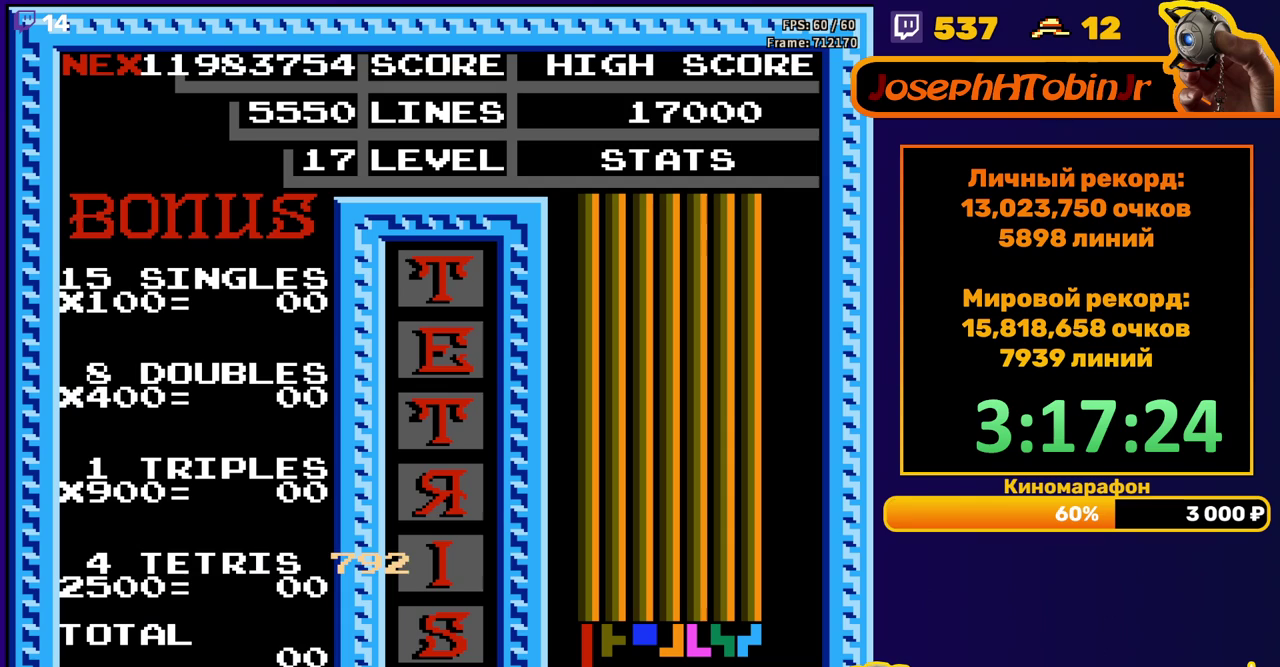
{"buttons": ["START"]}
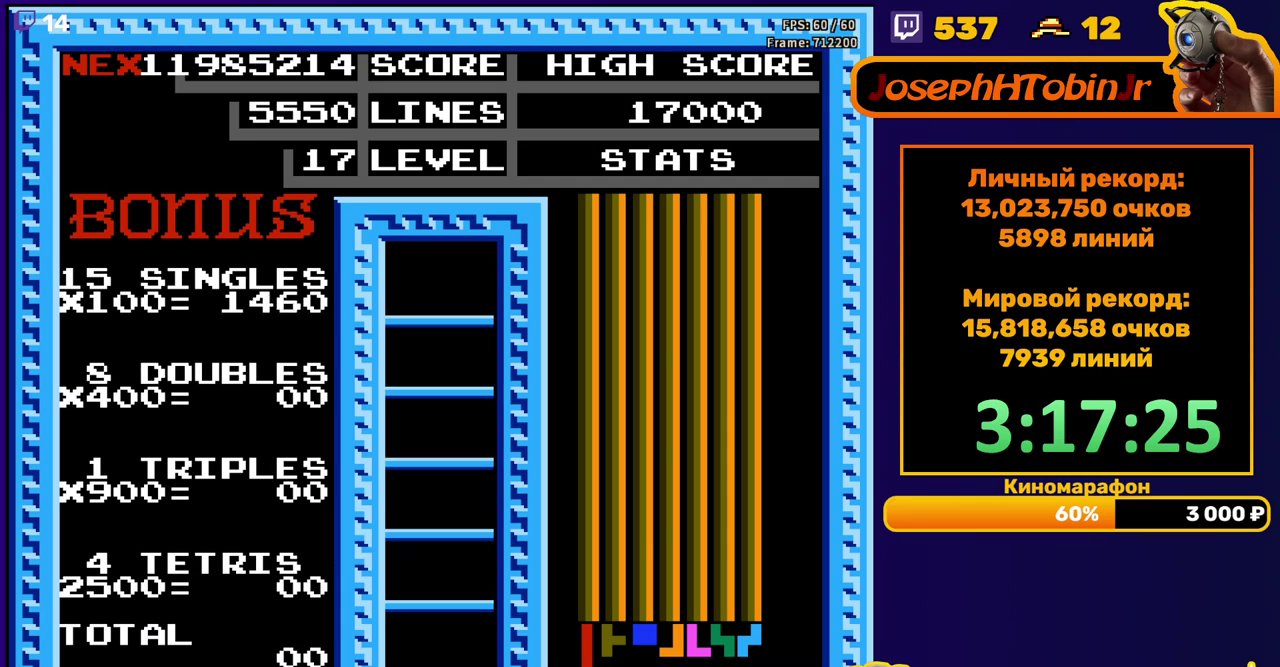
{"buttons": [], "events": [[33, "START", "up"], [83, "START", "down"], [133, "START", "up"], [183, "START", "down"], [267, "START", "up"]]}
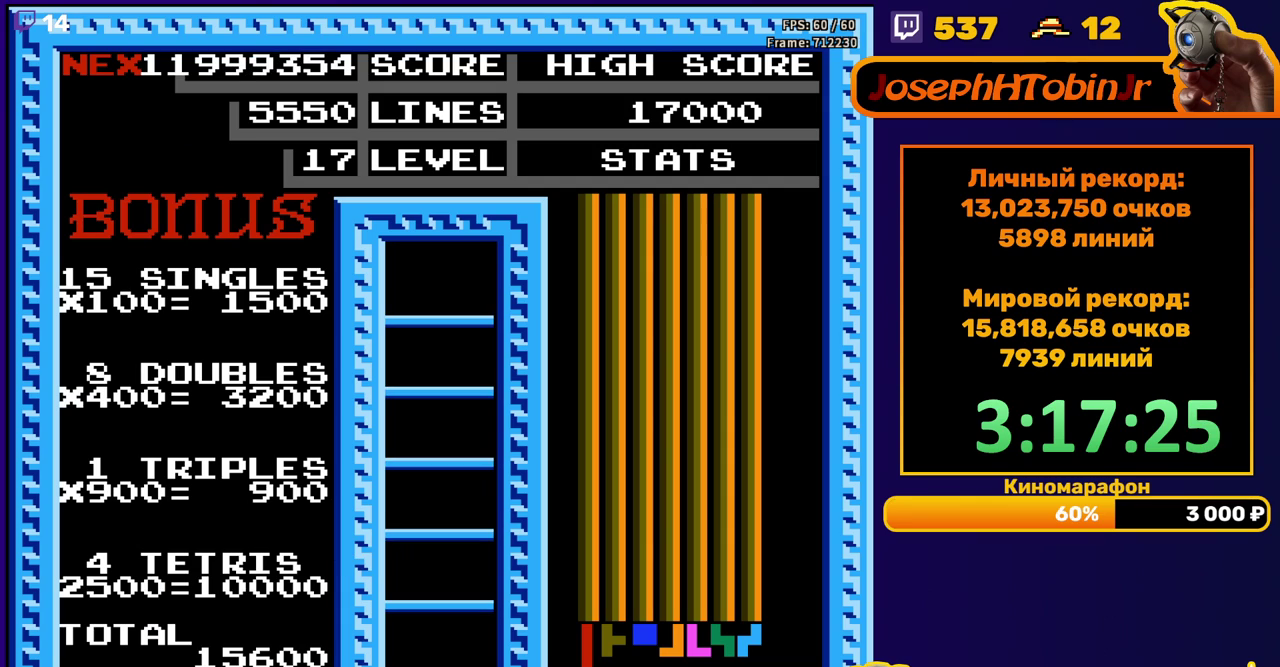
{"buttons": [], "events": []}
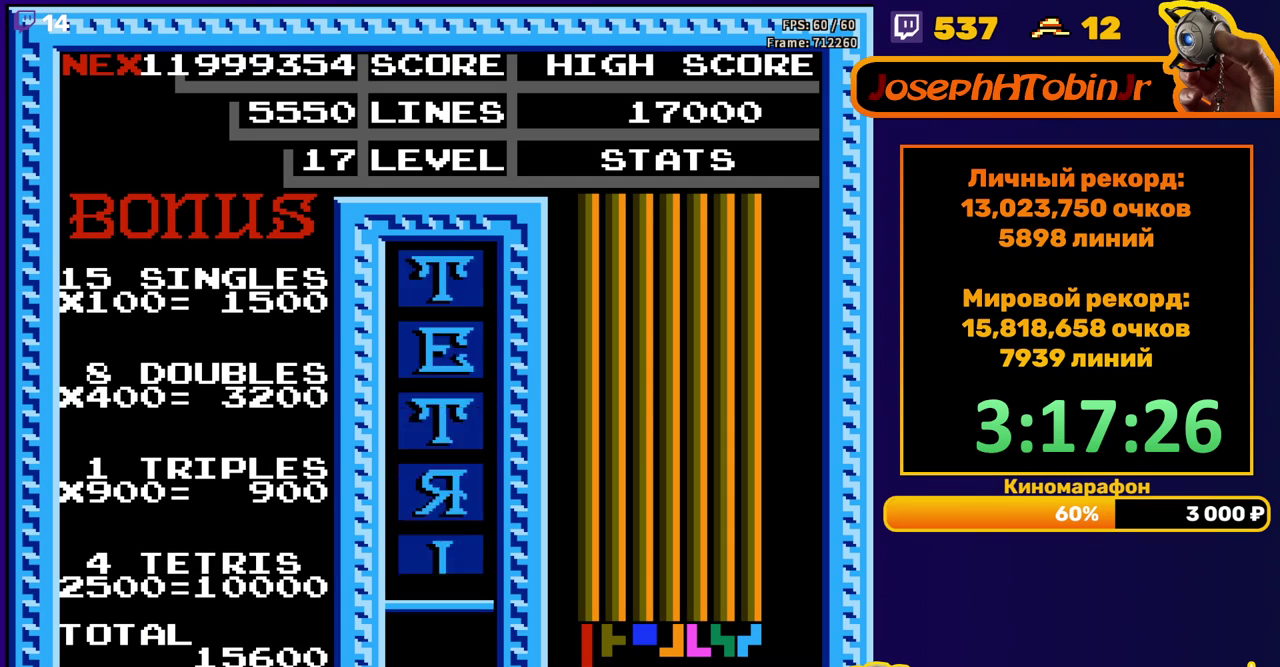
{"buttons": ["DPAD_RIGHT"], "events": [[83, "DPAD_RIGHT", "down"], [233, "A", "down"], [333, "A", "up"]]}
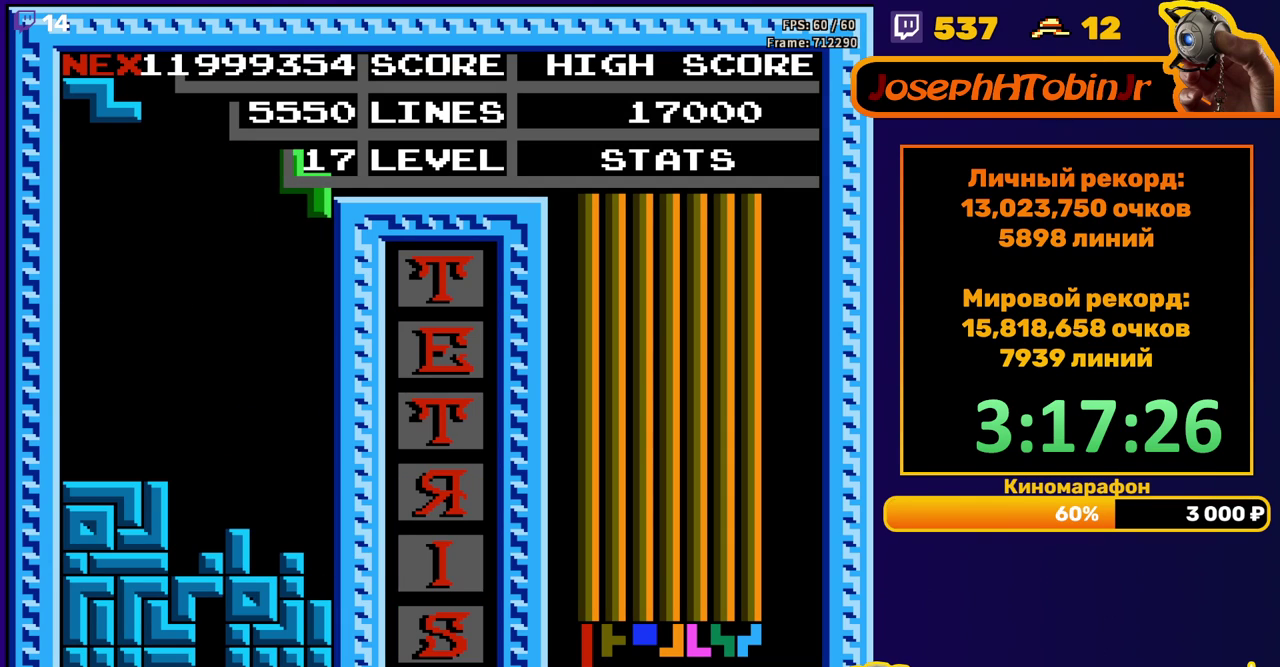
{"buttons": [], "events": [[67, "DPAD_RIGHT", "up"], [83, "DPAD_DOWN", "down"], [483, "DPAD_DOWN", "up"]]}
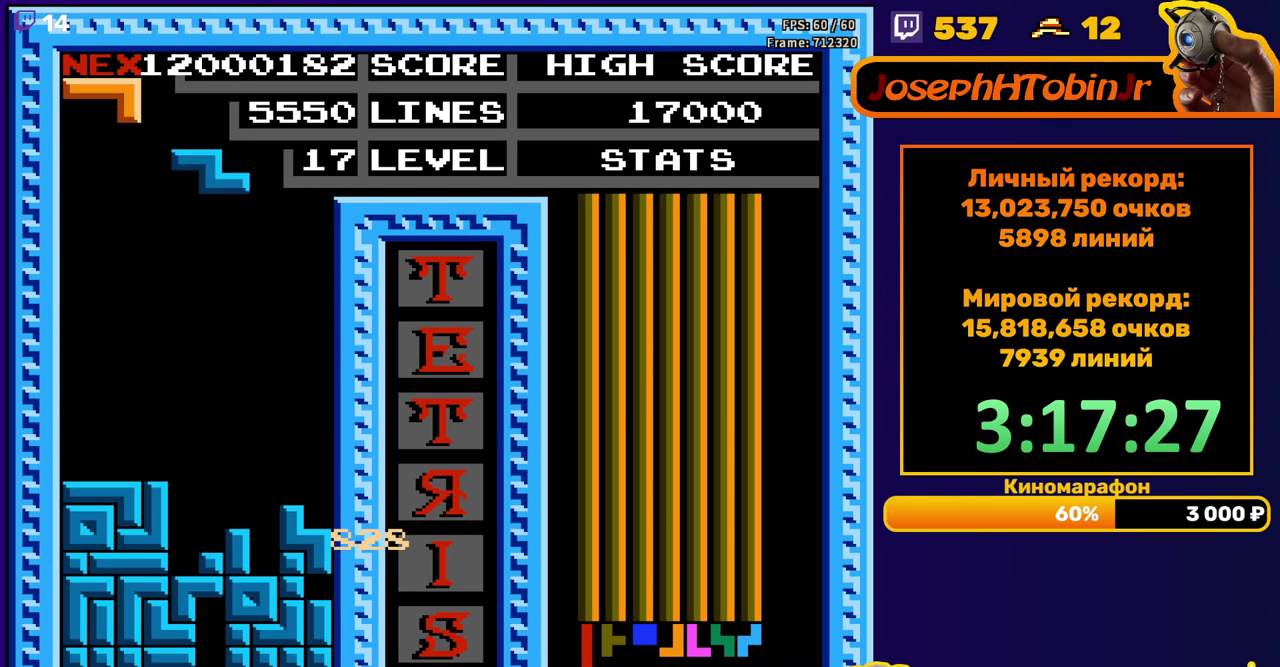
{"buttons": ["DPAD_DOWN"], "events": [[33, "A", "down"], [133, "A", "up"], [200, "DPAD_DOWN", "down"]]}
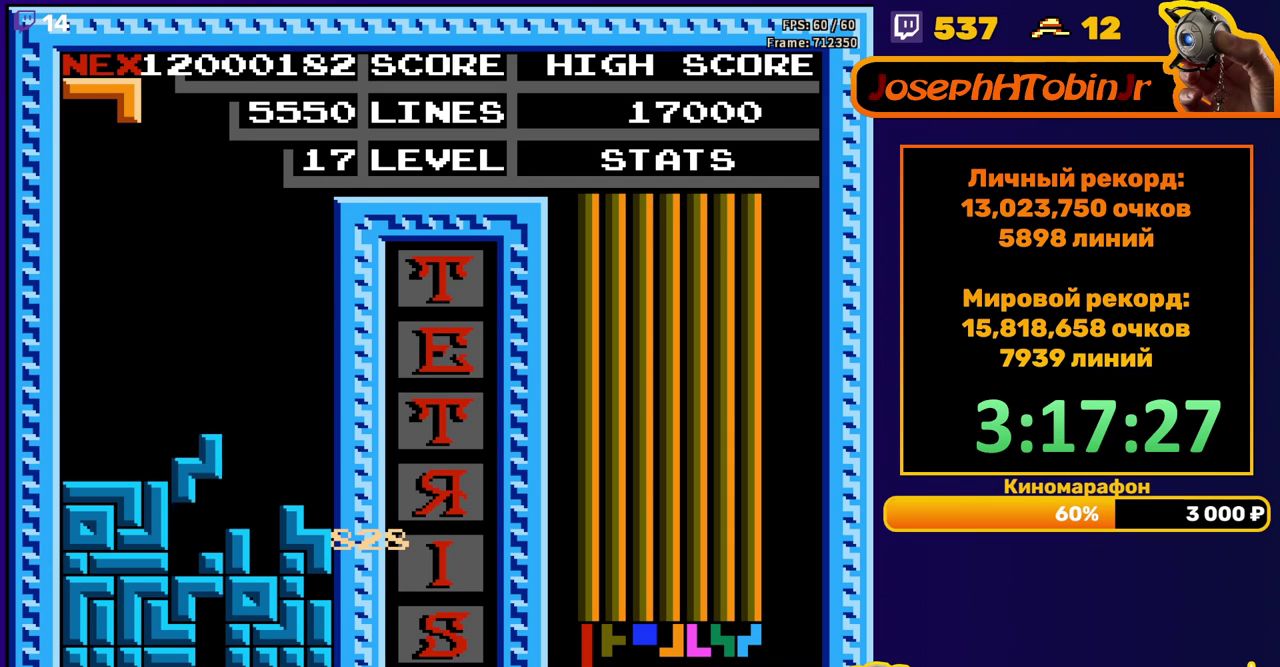
{"buttons": ["DPAD_LEFT"], "events": [[67, "DPAD_DOWN", "up"], [150, "DPAD_LEFT", "down"], [267, "A", "down"], [350, "A", "up"], [400, "A", "down"], [500, "A", "up"]]}